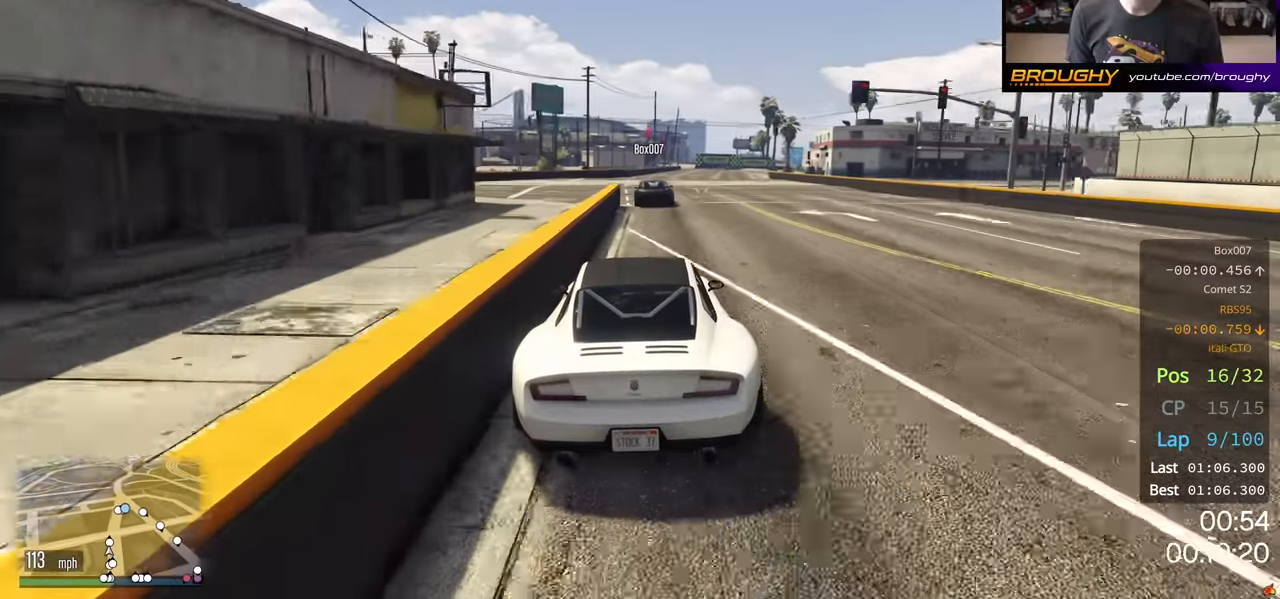
Gameplay with a controller (Xbox layout); each line is a JSON object with the inputs held at the frame after it. "events" lists button and stick changes between this image and that frame as [ms after this image, input, new state], when the widget could be followed in between.
{"buttons": ["R2"], "left_stick": "center", "right_stick": "center", "events": []}
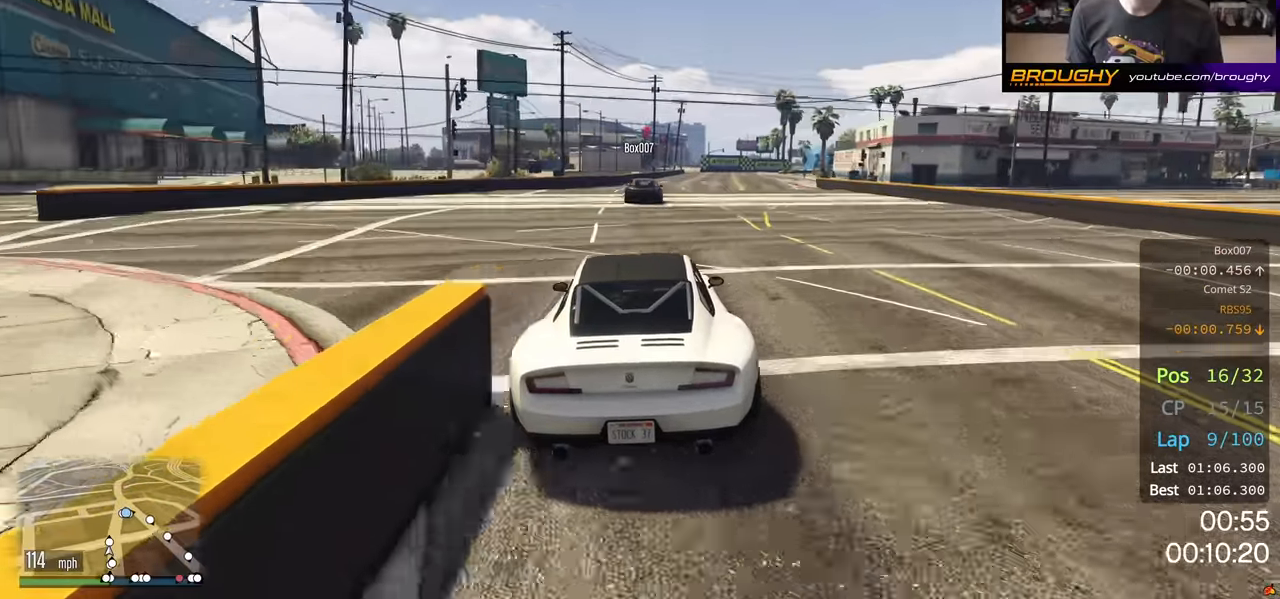
{"buttons": ["R2"], "left_stick": "center", "right_stick": "center", "events": []}
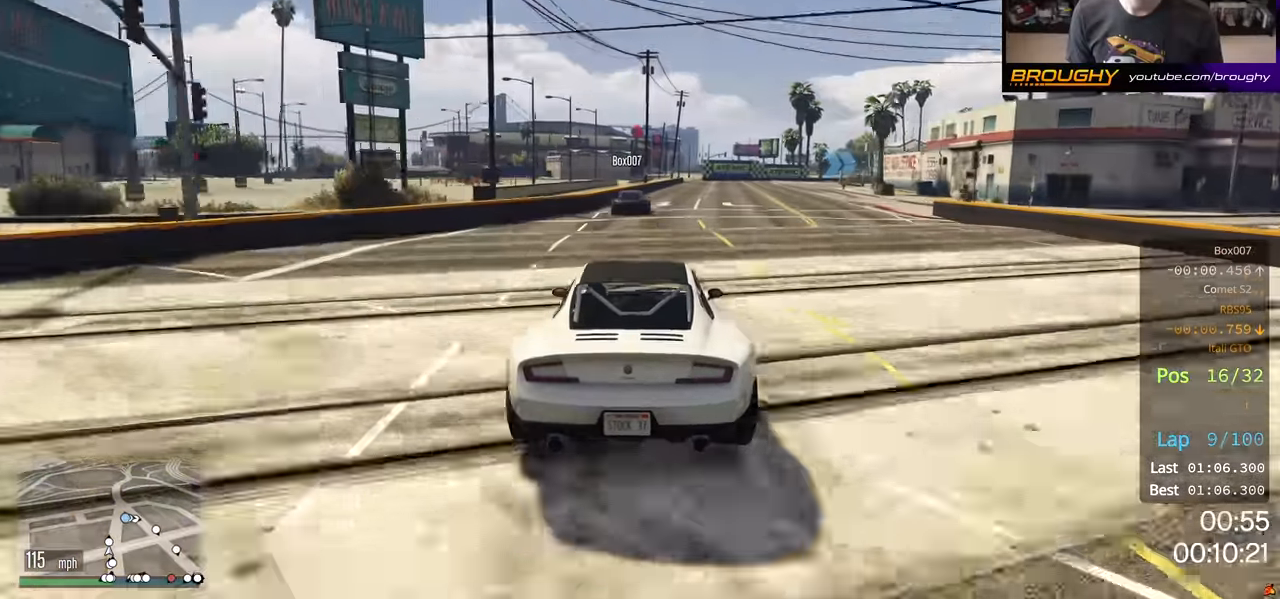
{"buttons": ["R2"], "left_stick": "center", "right_stick": "center", "events": [[200, "left_stick", "right"], [367, "left_stick", "center"]]}
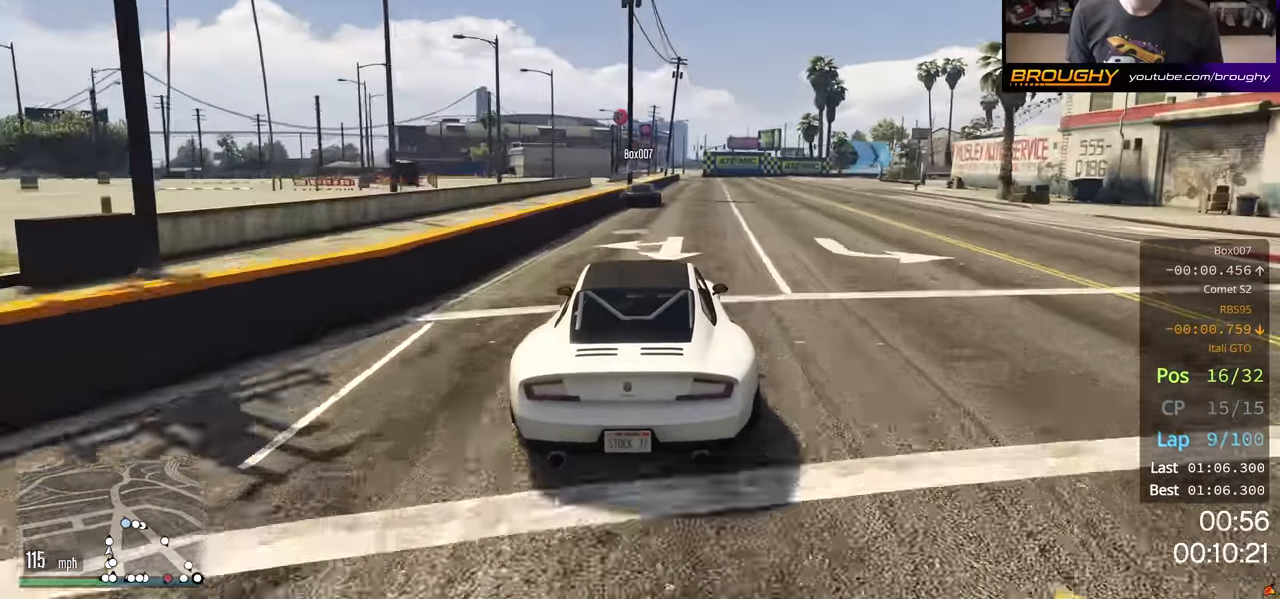
{"buttons": ["L2", "R2"], "left_stick": "right", "right_stick": "center", "events": [[484, "L2", "down"], [484, "left_stick", "right"]]}
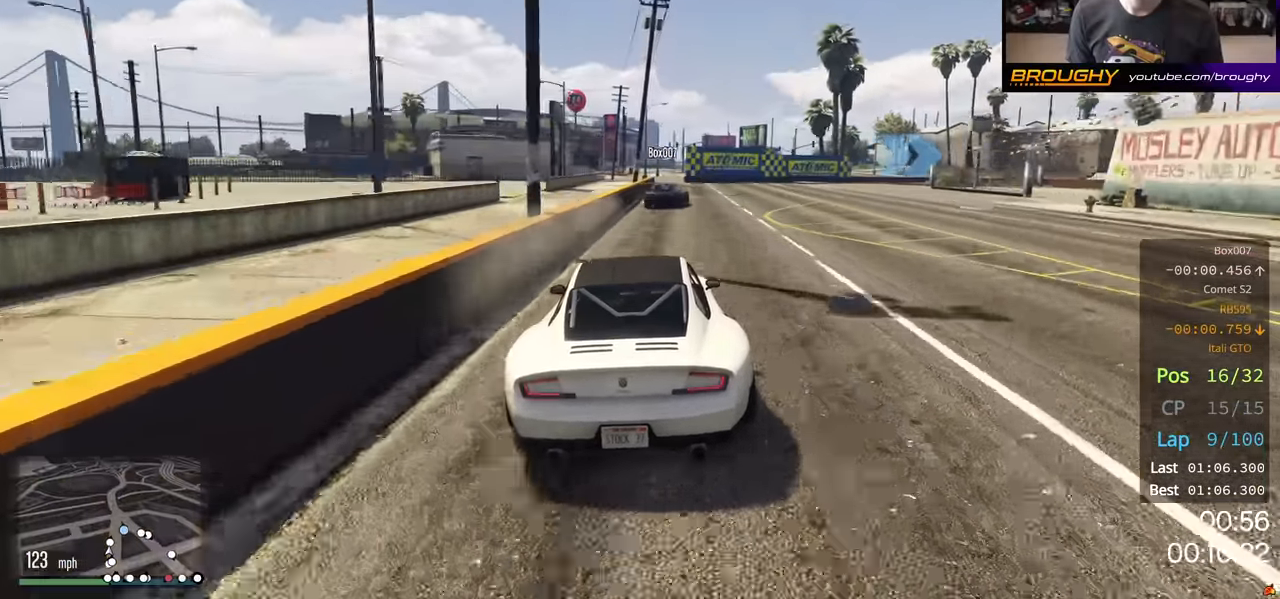
{"buttons": [], "left_stick": "right", "right_stick": "center", "events": [[34, "R2", "up"], [200, "left_stick", "center"], [300, "left_stick", "right"], [500, "L2", "up"]]}
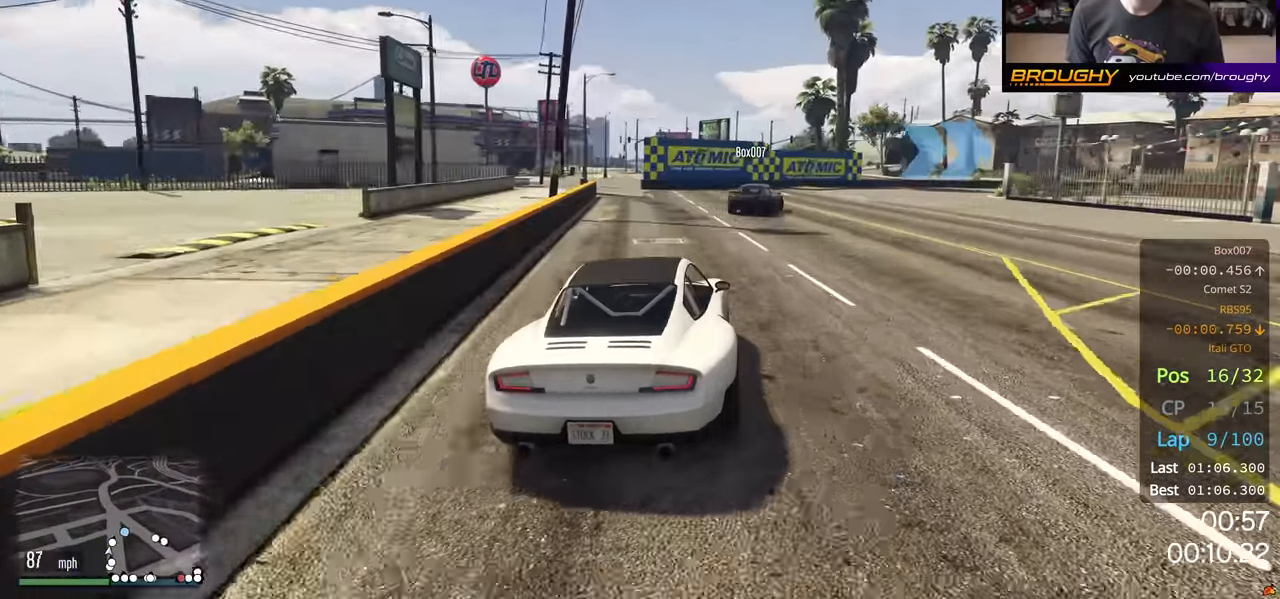
{"buttons": ["R2"], "left_stick": "right", "right_stick": "center", "events": [[267, "left_stick", "center"], [384, "R2", "down"], [417, "left_stick", "right"]]}
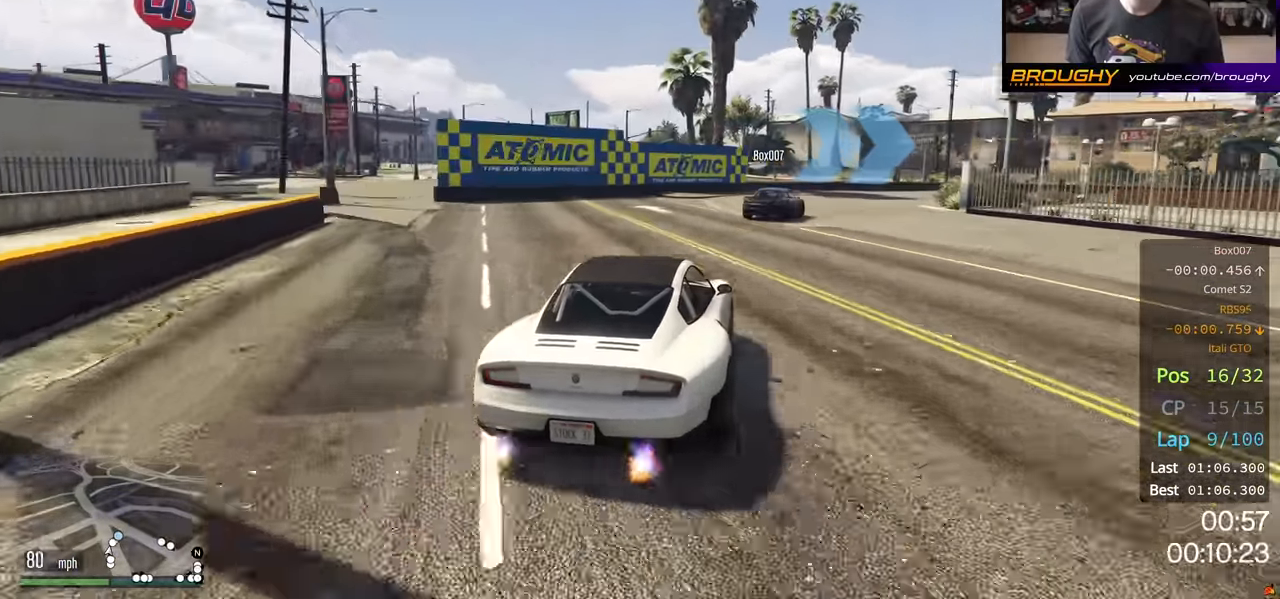
{"buttons": [], "left_stick": "right", "right_stick": "center", "events": [[184, "R2", "up"]]}
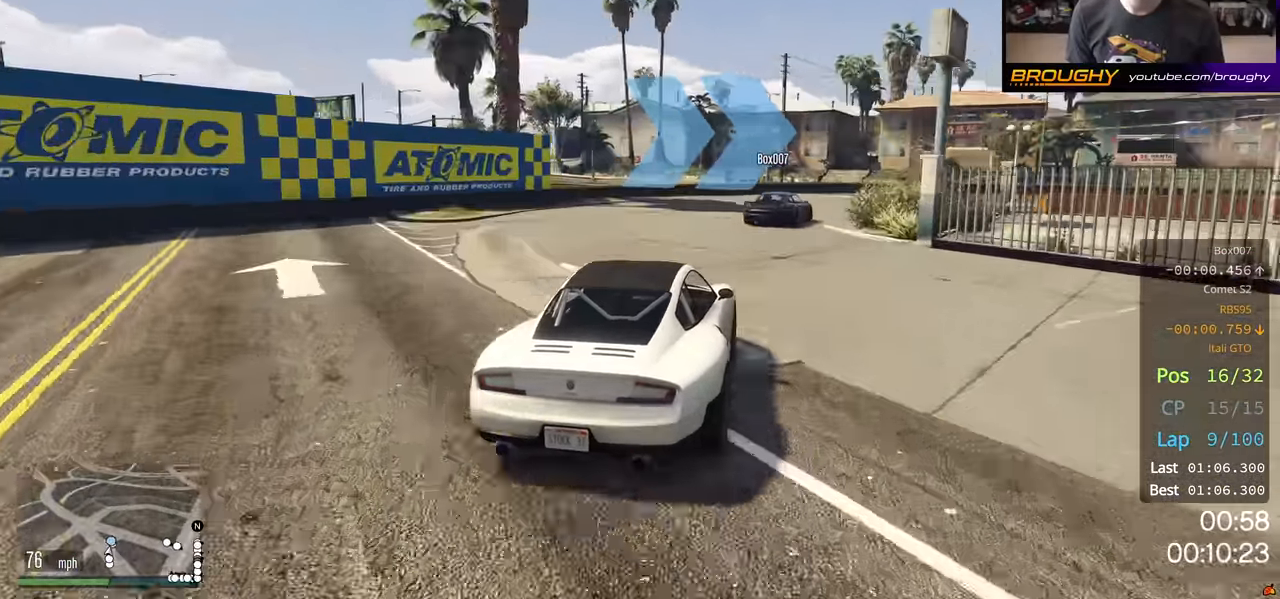
{"buttons": ["R2"], "left_stick": "right", "right_stick": "center", "events": [[117, "left_stick", "center"], [284, "left_stick", "right"], [450, "R2", "down"]]}
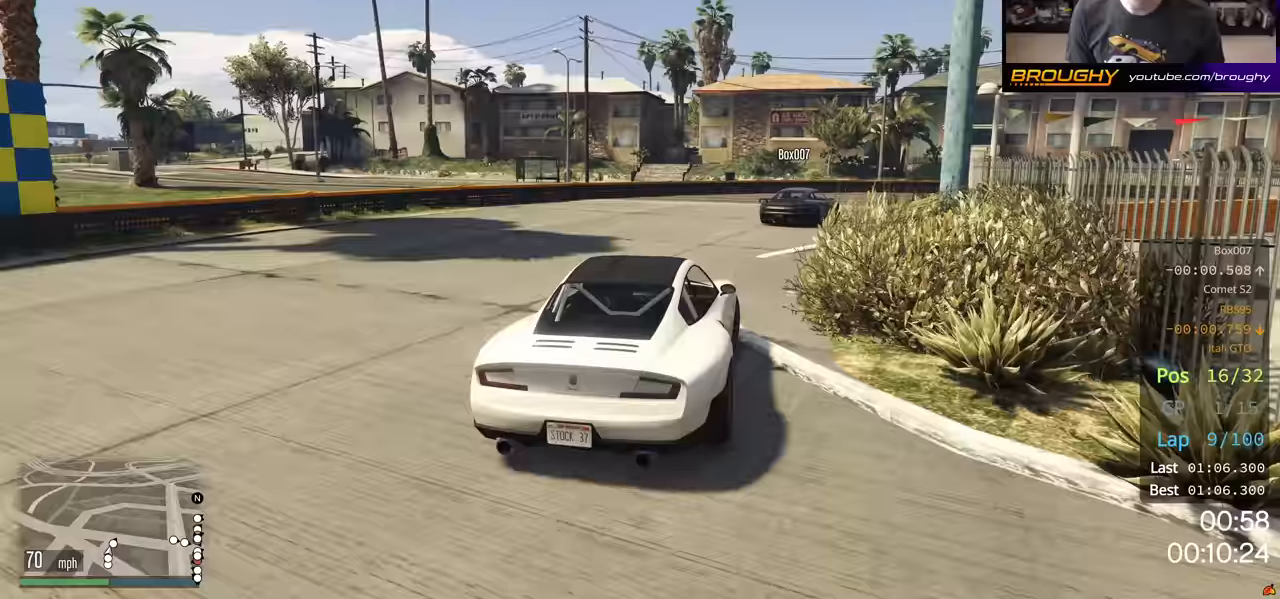
{"buttons": ["R2"], "left_stick": "right", "right_stick": "center", "events": []}
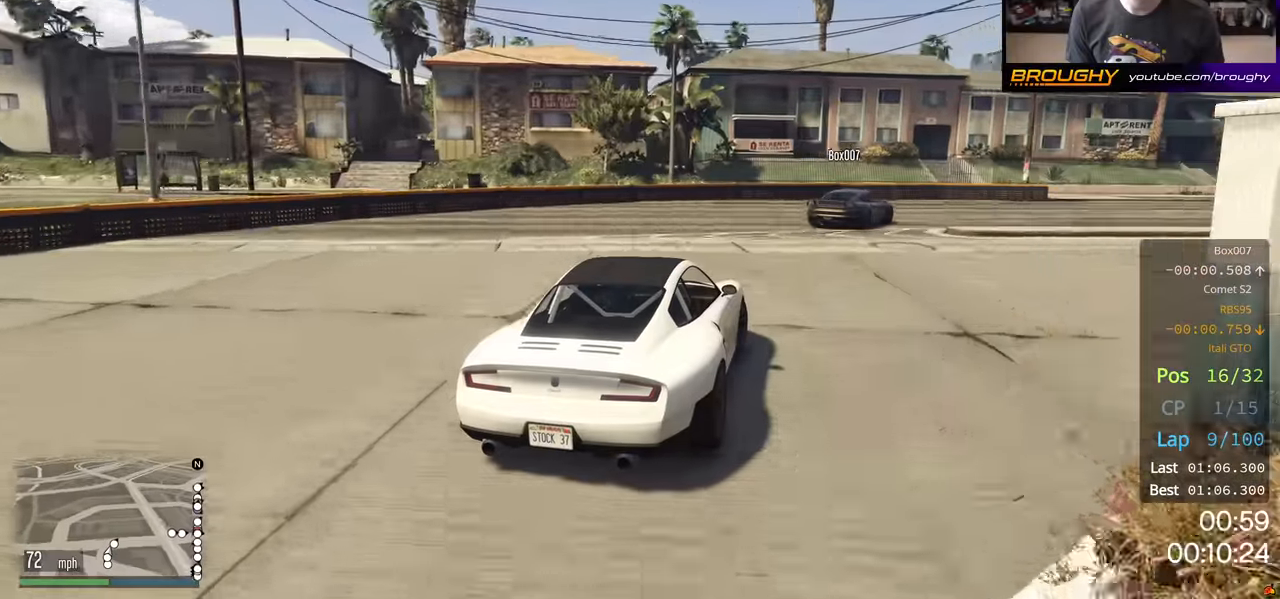
{"buttons": ["R2"], "left_stick": "right", "right_stick": "center", "events": []}
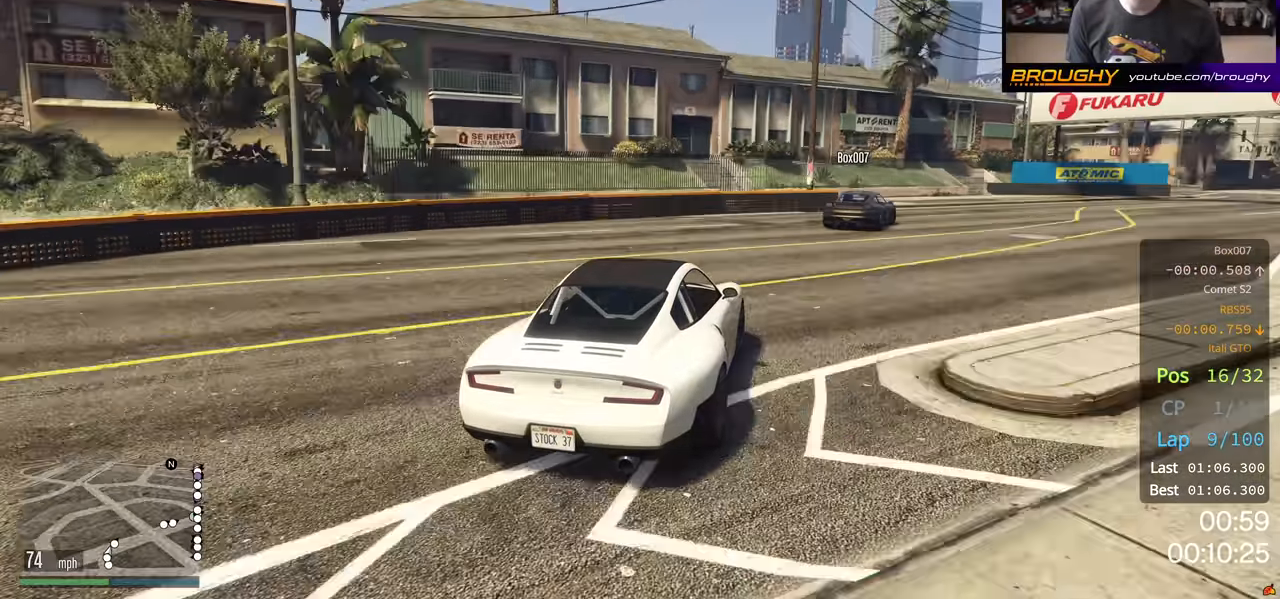
{"buttons": ["R2"], "left_stick": "right", "right_stick": "center", "events": [[150, "left_stick", "center"], [267, "left_stick", "right"]]}
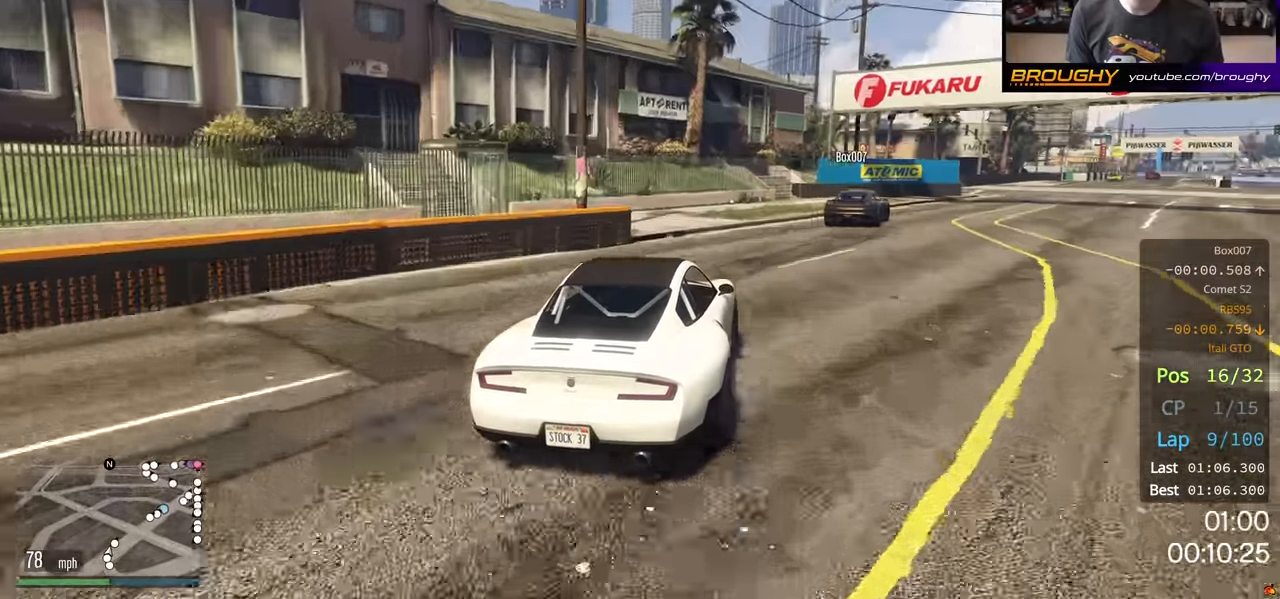
{"buttons": ["R2"], "left_stick": "right", "right_stick": "center", "events": []}
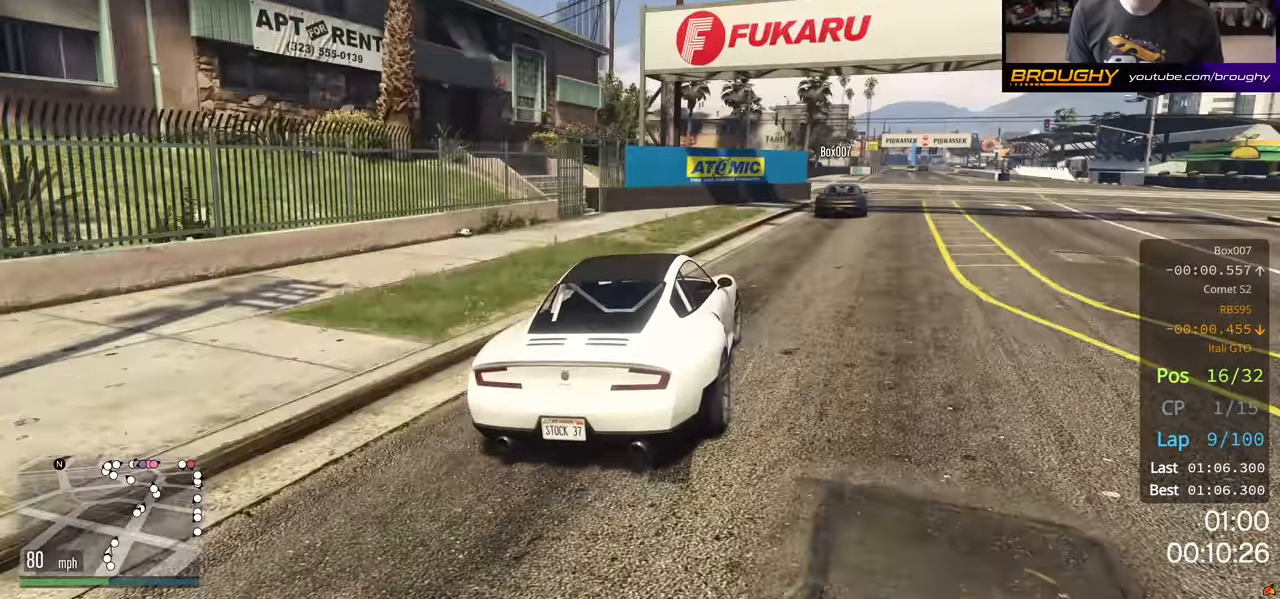
{"buttons": ["R2"], "left_stick": "center", "right_stick": "center", "events": [[67, "left_stick", "center"]]}
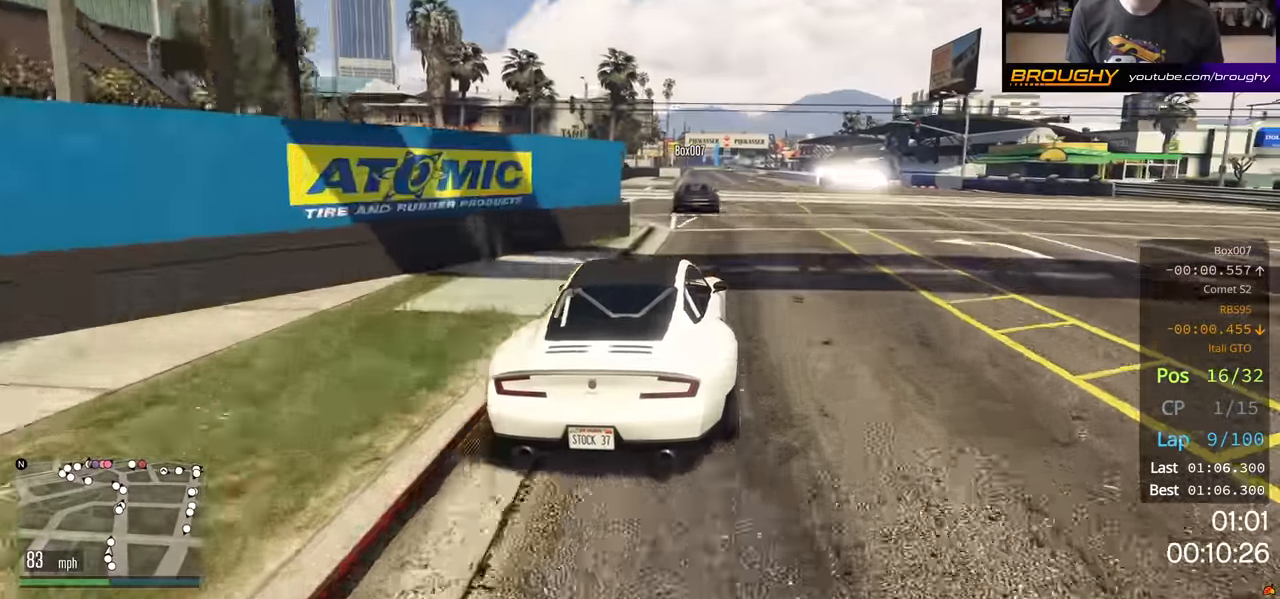
{"buttons": ["R2"], "left_stick": "right", "right_stick": "center", "events": [[83, "left_stick", "up-left"], [250, "left_stick", "center"], [450, "left_stick", "right"]]}
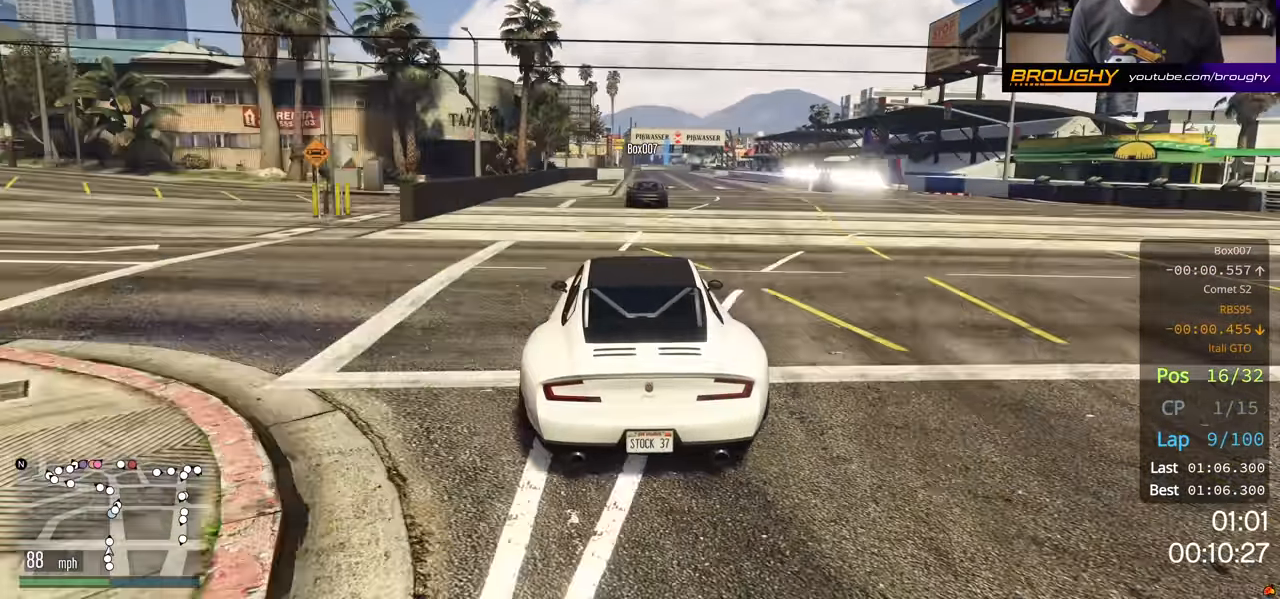
{"buttons": ["R2"], "left_stick": "center", "right_stick": "center", "events": [[283, "left_stick", "center"]]}
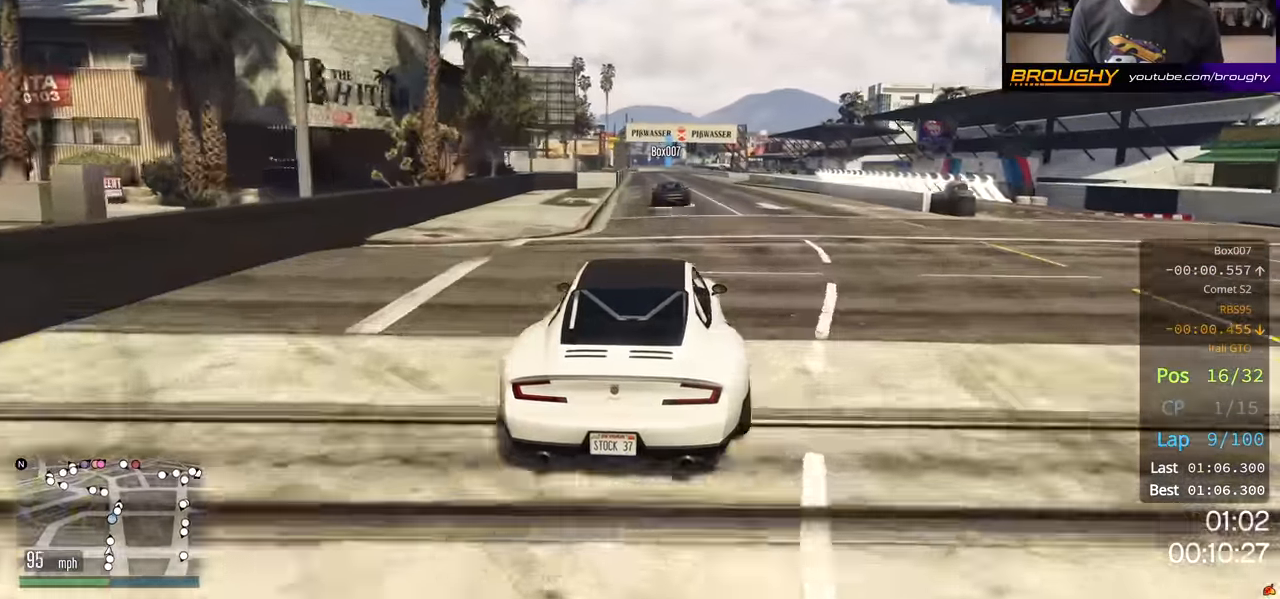
{"buttons": ["R2"], "left_stick": "center", "right_stick": "center", "events": []}
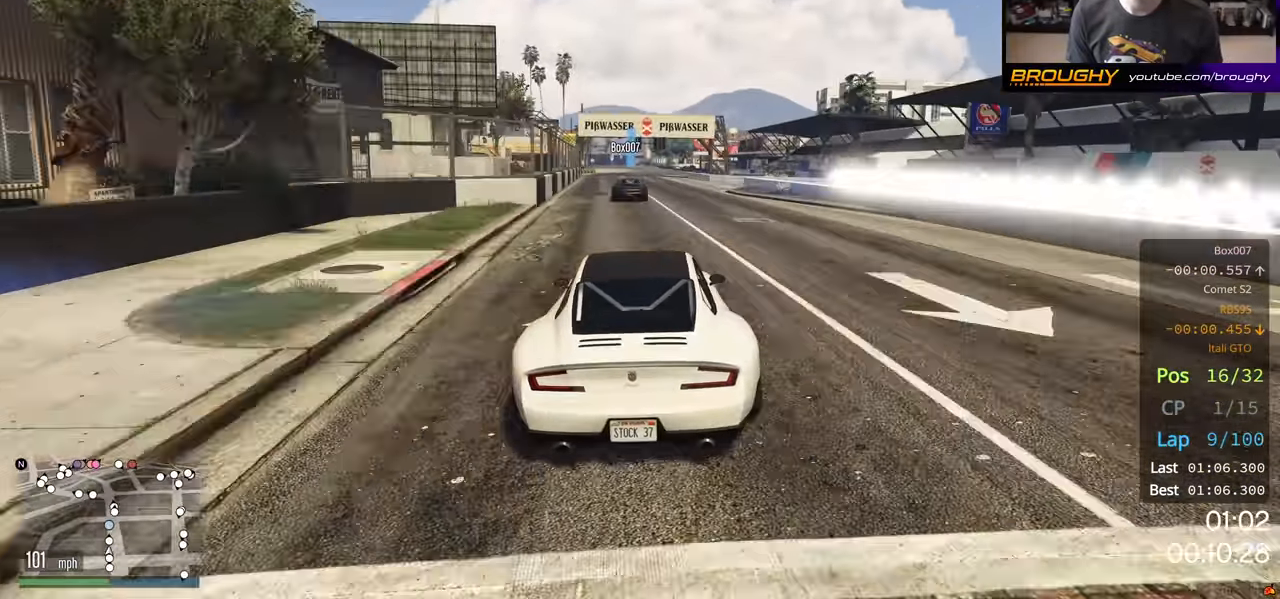
{"buttons": ["R2"], "left_stick": "center", "right_stick": "center", "events": []}
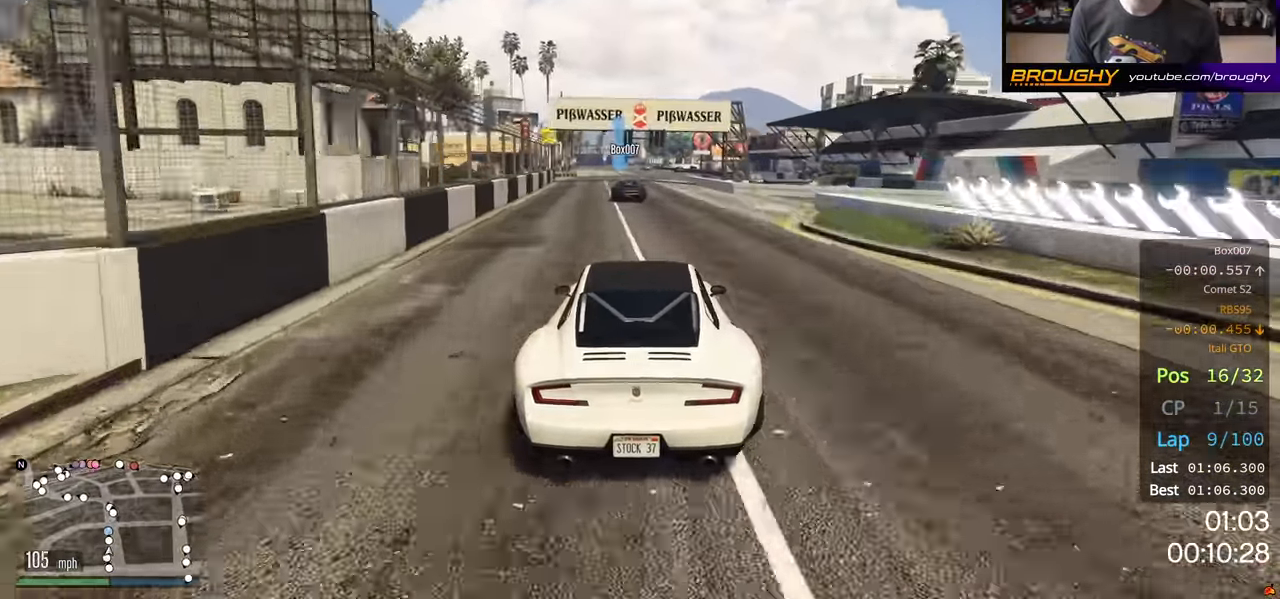
{"buttons": ["R2"], "left_stick": "center", "right_stick": "center", "events": []}
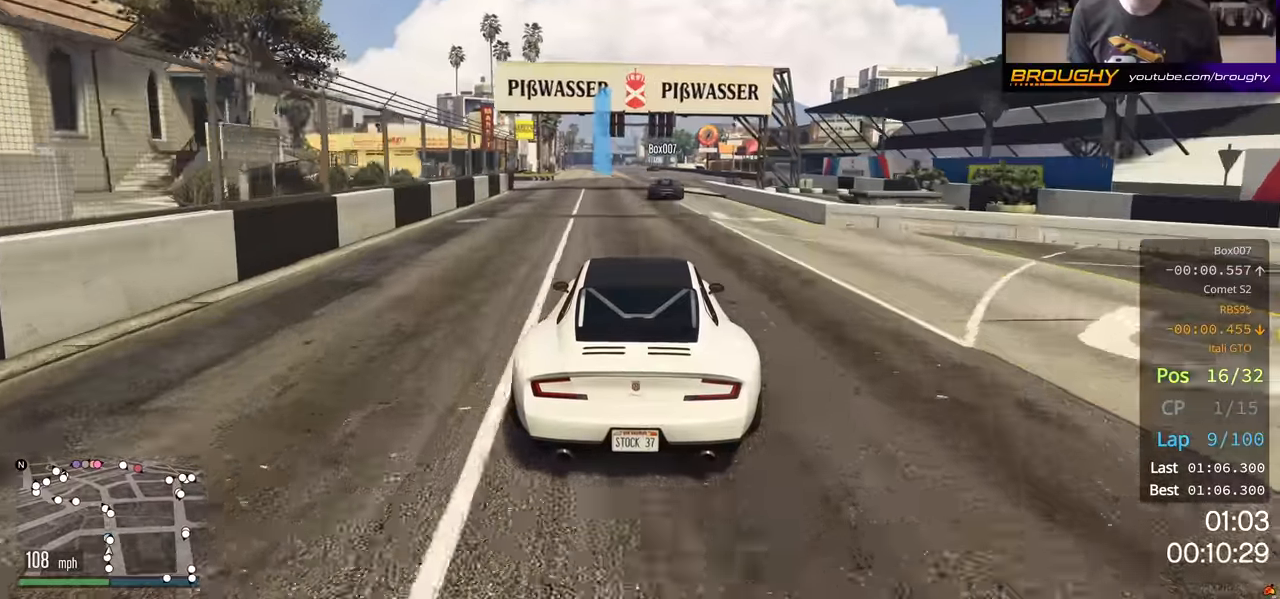
{"buttons": ["R2"], "left_stick": "center", "right_stick": "center", "events": []}
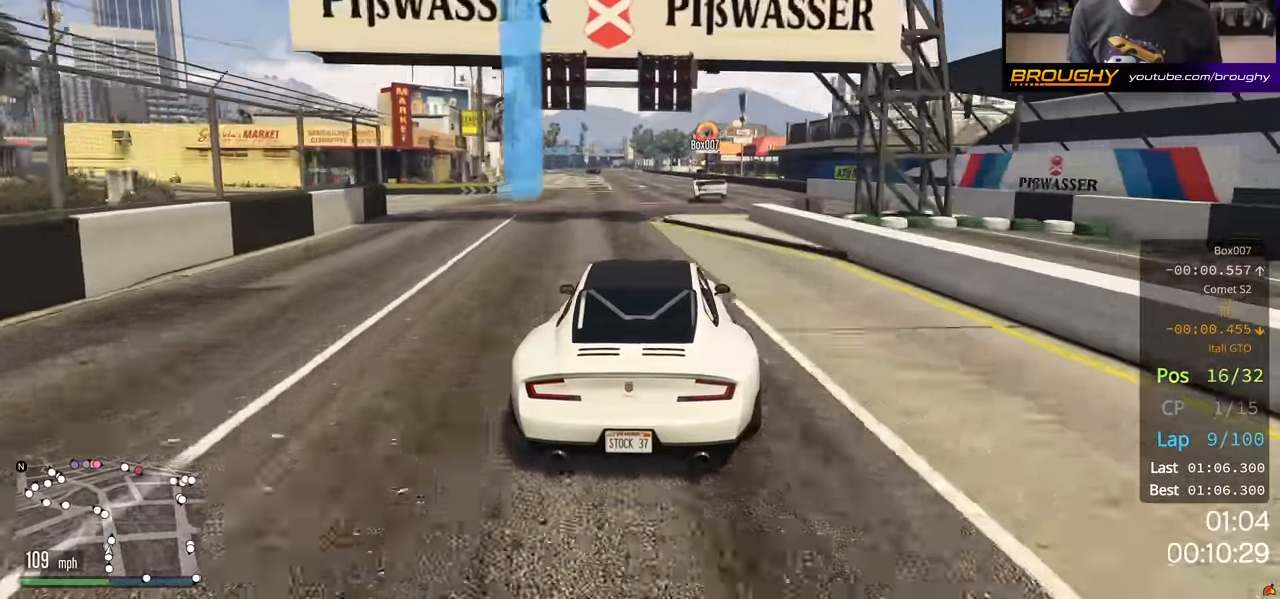
{"buttons": ["R2"], "left_stick": "center", "right_stick": "center", "events": [[34, "left_stick", "right"], [167, "left_stick", "center"]]}
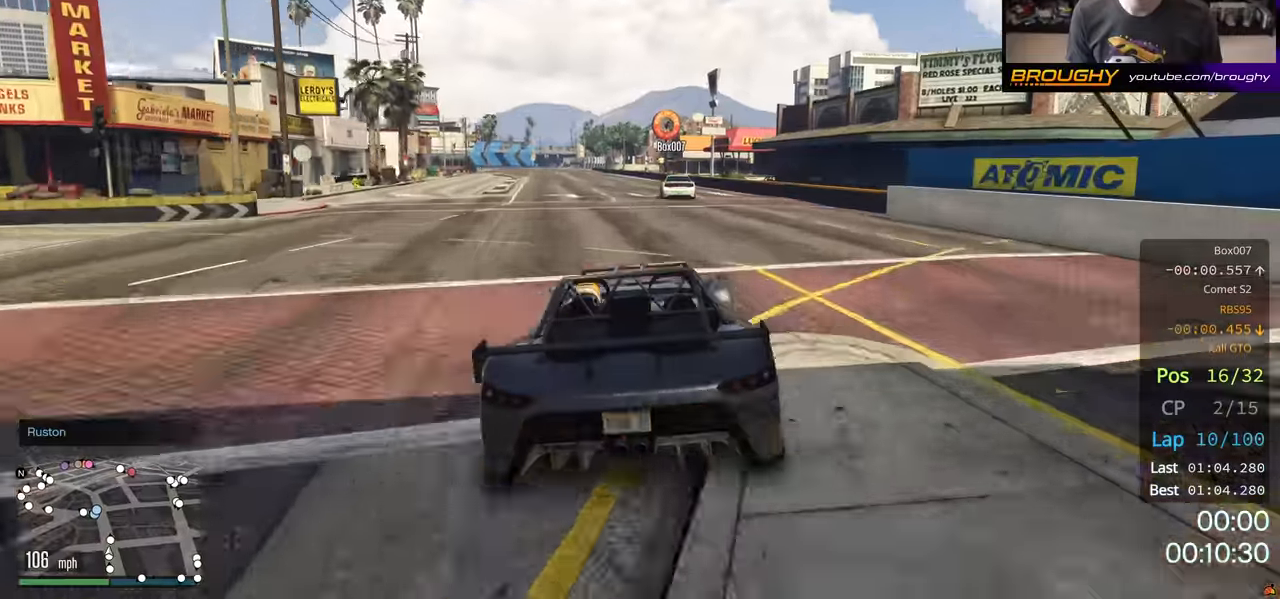
{"buttons": ["R2"], "left_stick": "center", "right_stick": "center", "events": [[284, "left_stick", "right"], [417, "left_stick", "center"]]}
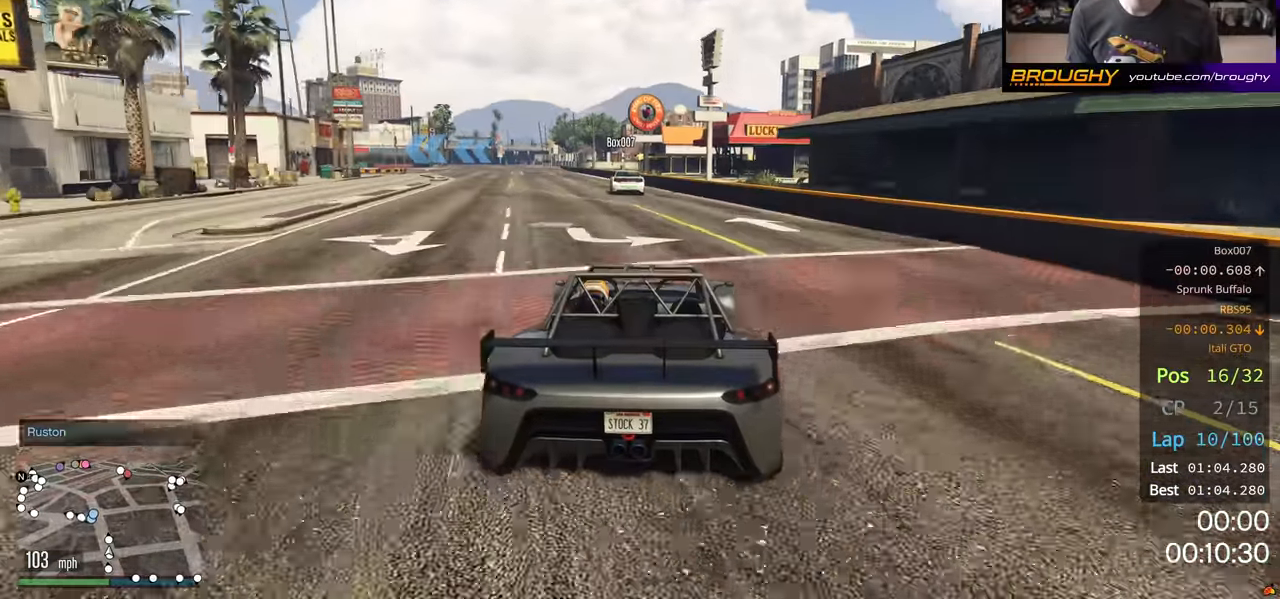
{"buttons": ["R2"], "left_stick": "up-left", "right_stick": "center", "events": [[300, "left_stick", "up-left"]]}
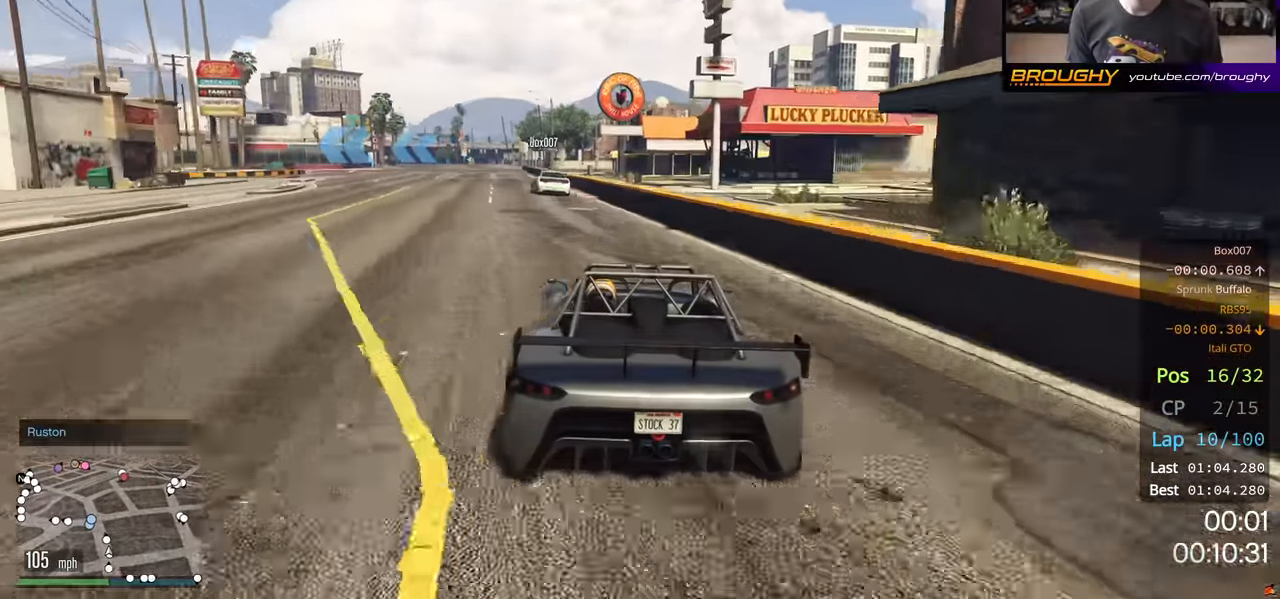
{"buttons": ["R2"], "left_stick": "up-left", "right_stick": "center", "events": [[234, "left_stick", "left"], [367, "left_stick", "up-left"]]}
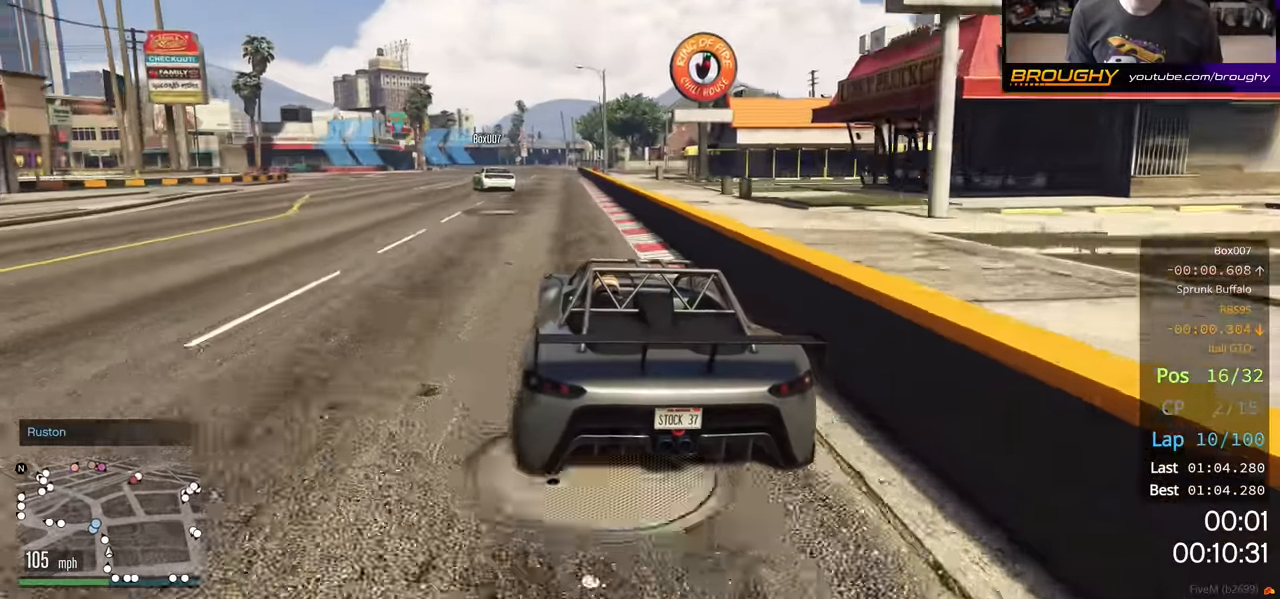
{"buttons": ["R2"], "left_stick": "up-left", "right_stick": "center", "events": [[34, "left_stick", "center"], [100, "left_stick", "left"], [350, "left_stick", "up-left"]]}
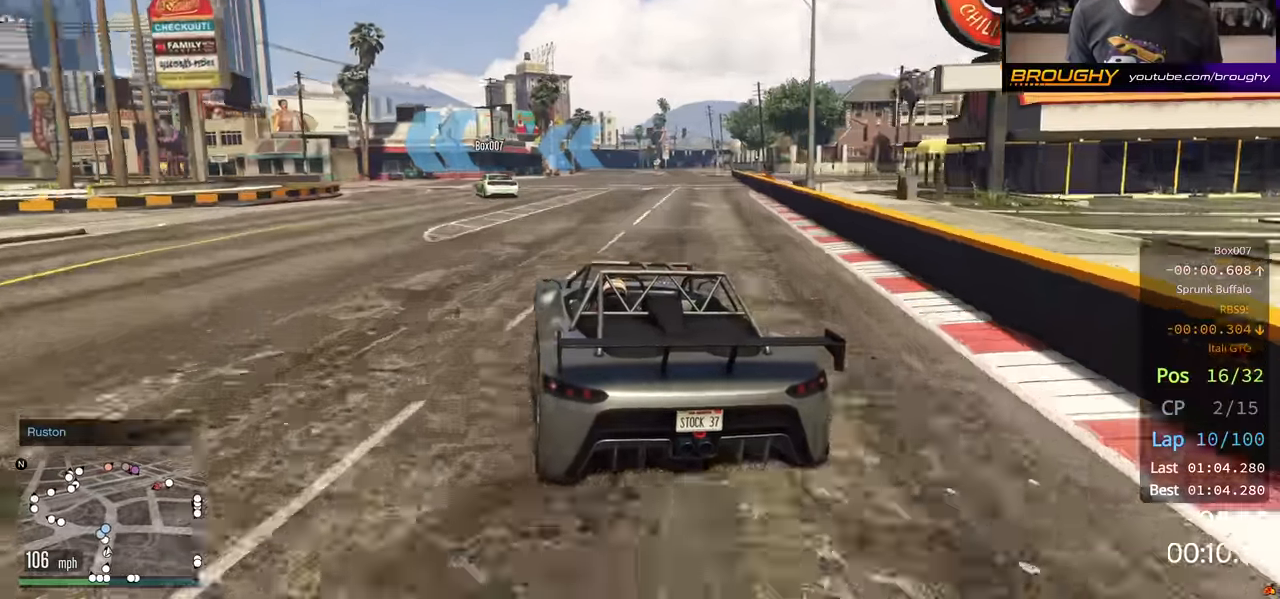
{"buttons": ["R2"], "left_stick": "center", "right_stick": "center", "events": [[500, "left_stick", "center"]]}
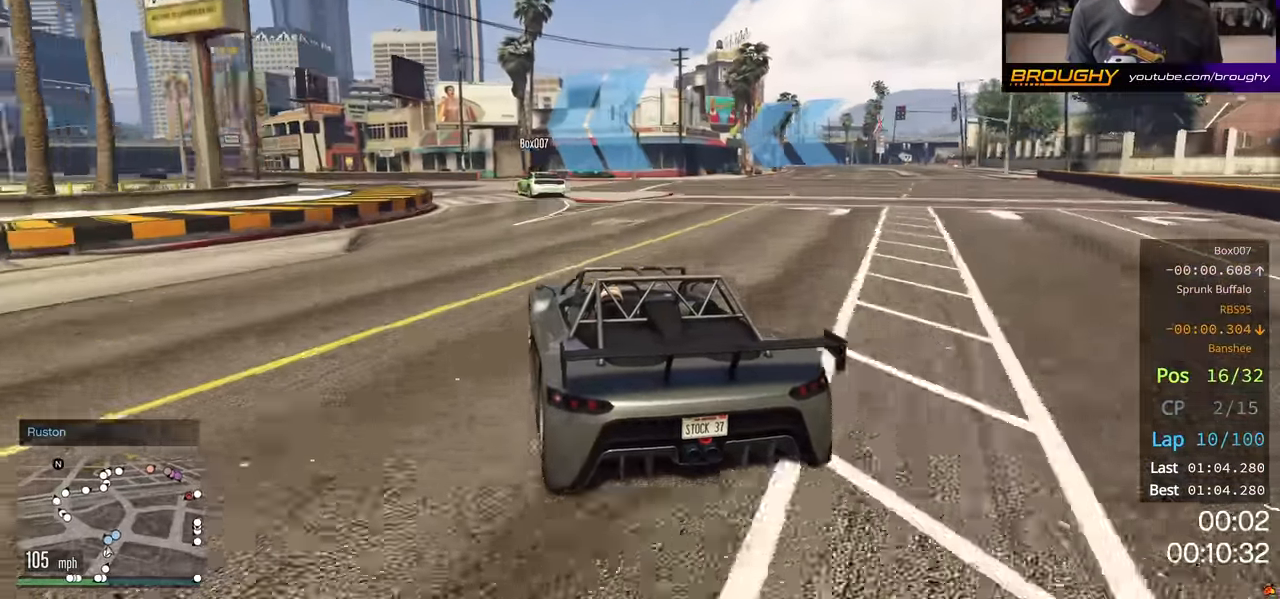
{"buttons": ["R2"], "left_stick": "up-left", "right_stick": "center", "events": [[167, "left_stick", "up-left"]]}
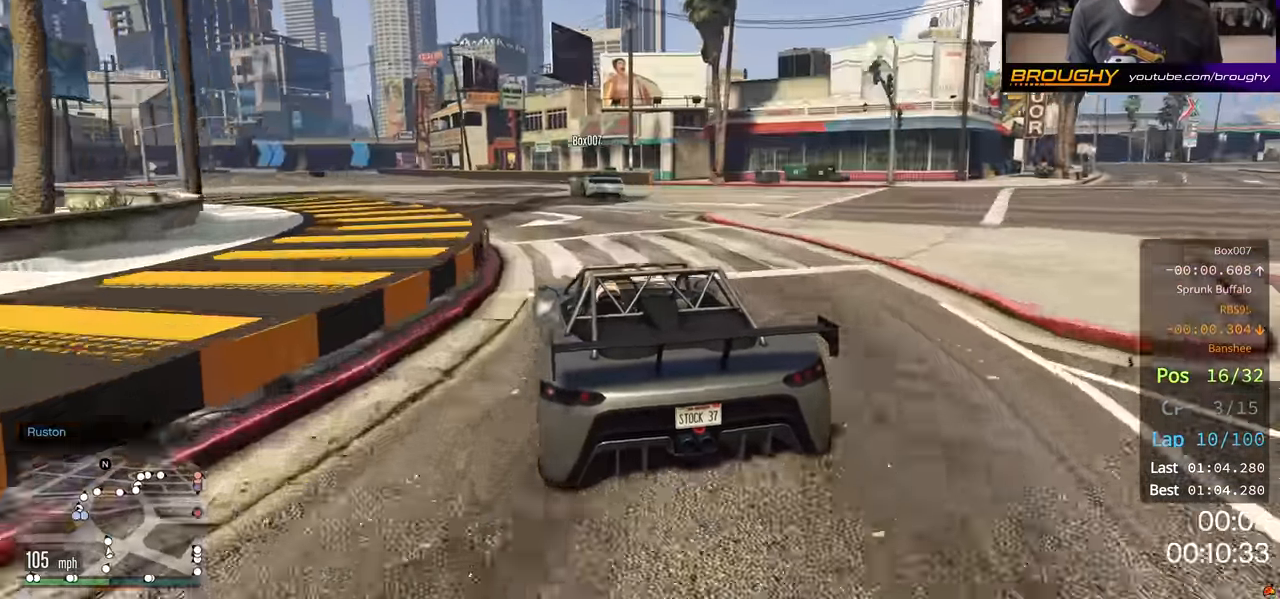
{"buttons": ["R2"], "left_stick": "center", "right_stick": "center", "events": [[284, "left_stick", "center"]]}
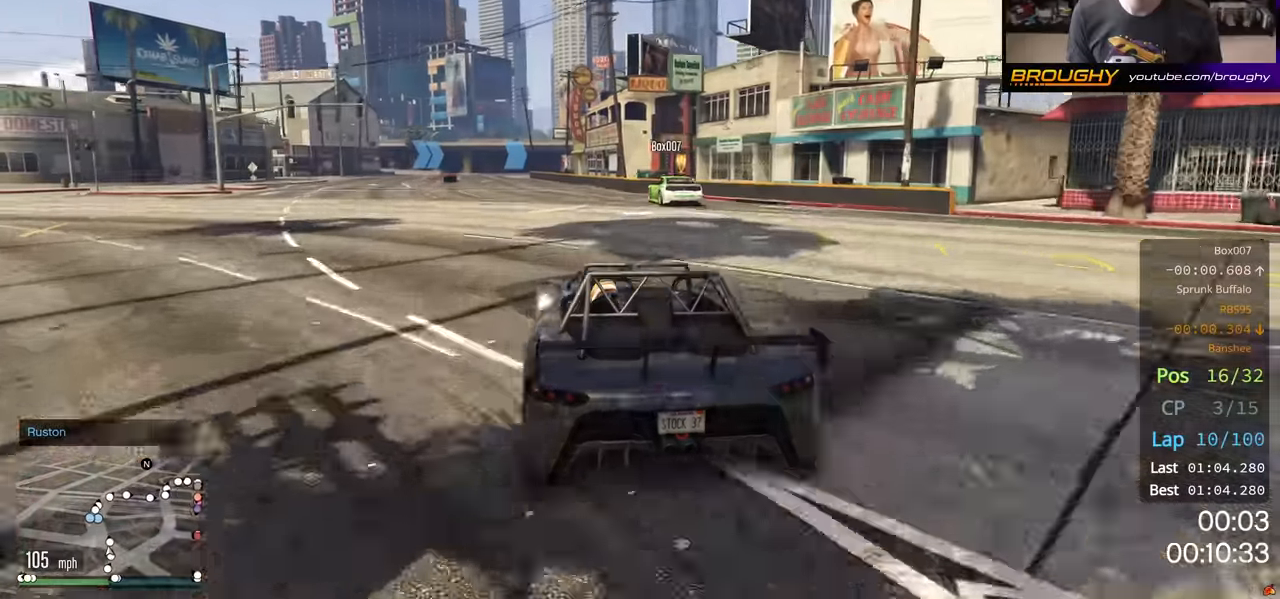
{"buttons": ["R2"], "left_stick": "center", "right_stick": "center", "events": [[67, "left_stick", "up-left"], [184, "left_stick", "center"], [400, "left_stick", "up-left"], [500, "left_stick", "center"]]}
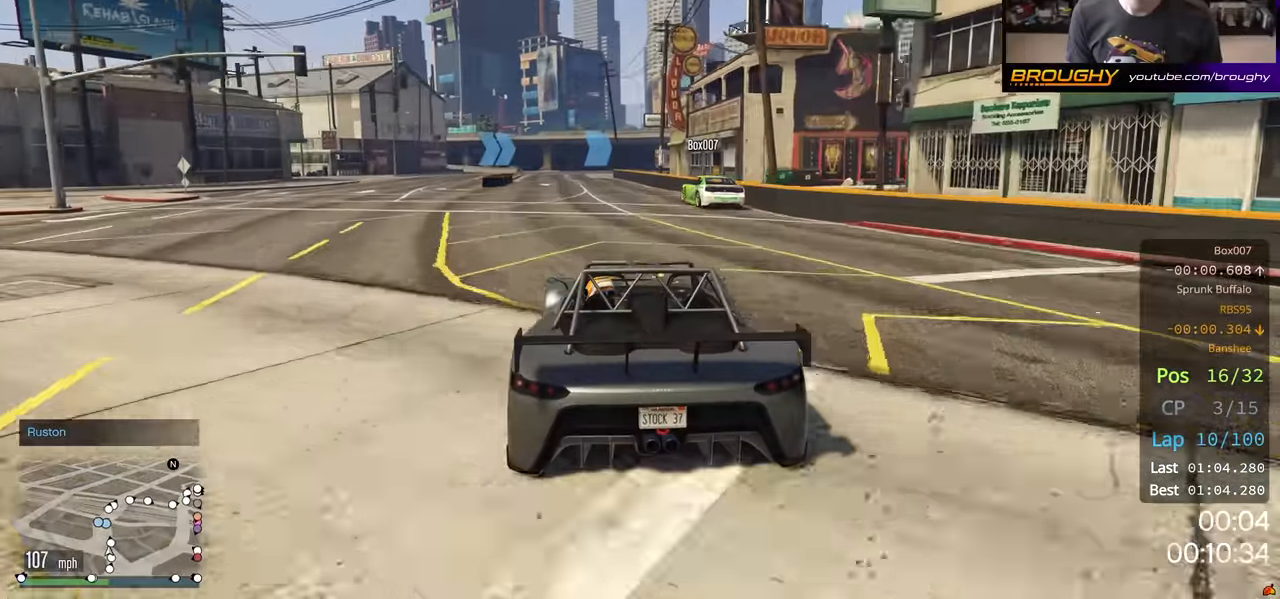
{"buttons": ["R2"], "left_stick": "up-left", "right_stick": "center", "events": [[467, "left_stick", "up-left"]]}
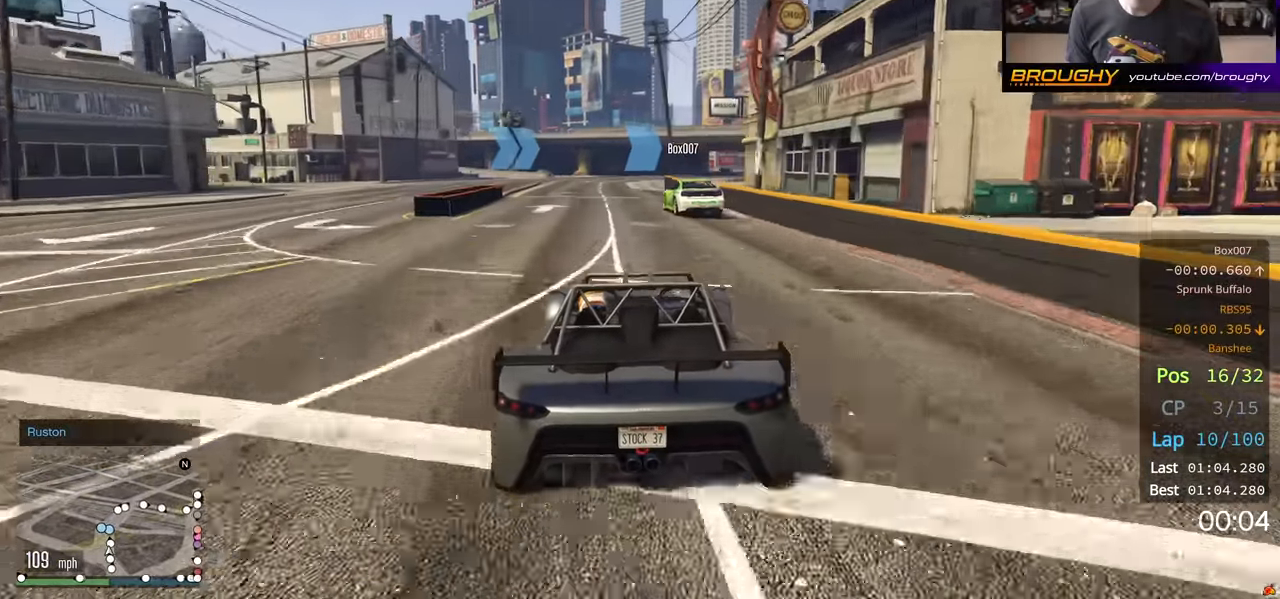
{"buttons": ["R2"], "left_stick": "center", "right_stick": "center", "events": [[100, "left_stick", "center"]]}